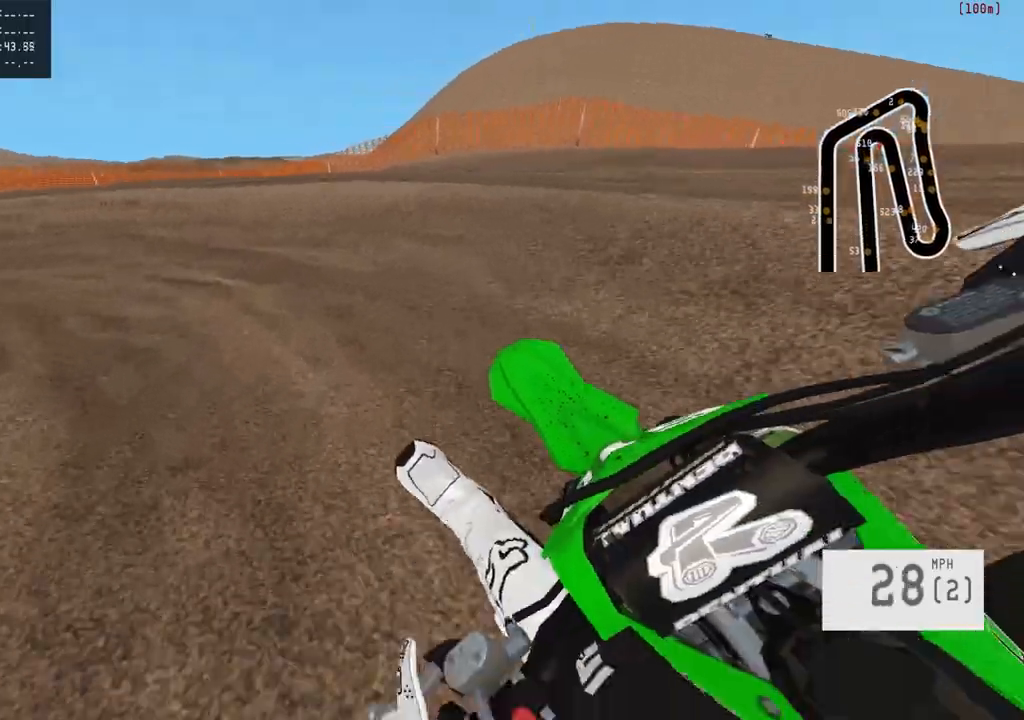
Gameplay with a controller (PlayStation layout); each line is a JSON object with the inputs held at the frame after it. "events" lists button and stick changes between this image and that frame as [ms after this image, input, new state], when the widget could be followed in between.
{"buttons": ["R2"], "left_stick": "left", "right_stick": "center", "events": [[150, "L1", "up"], [283, "R2", "down"]]}
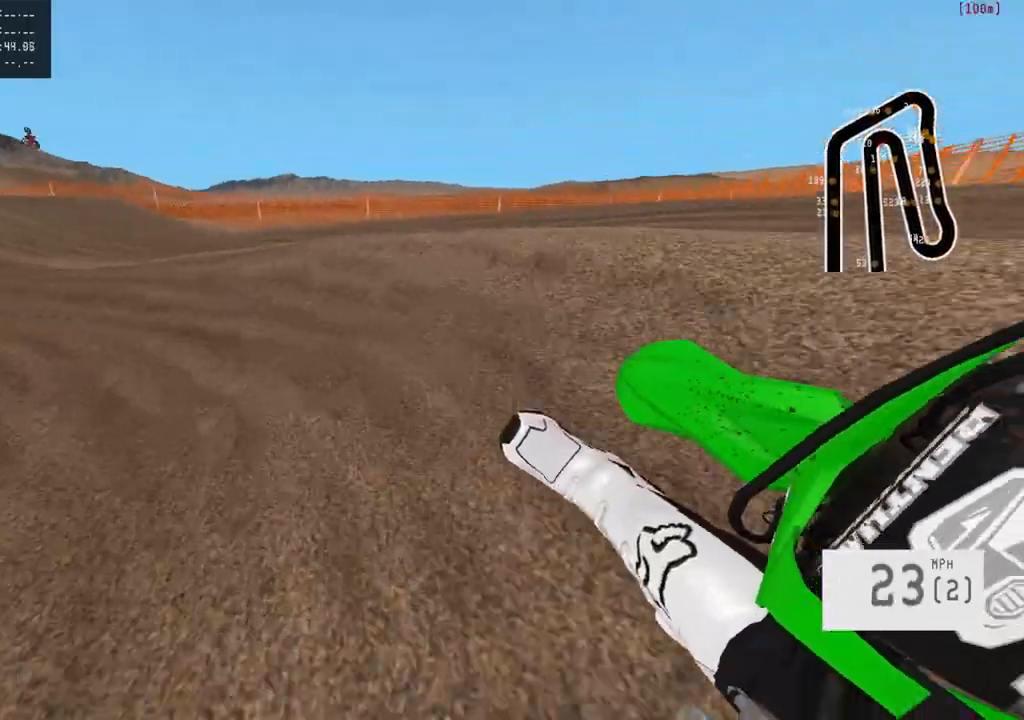
{"buttons": ["R2"], "left_stick": "center", "right_stick": "center", "events": [[217, "left_stick", "center"]]}
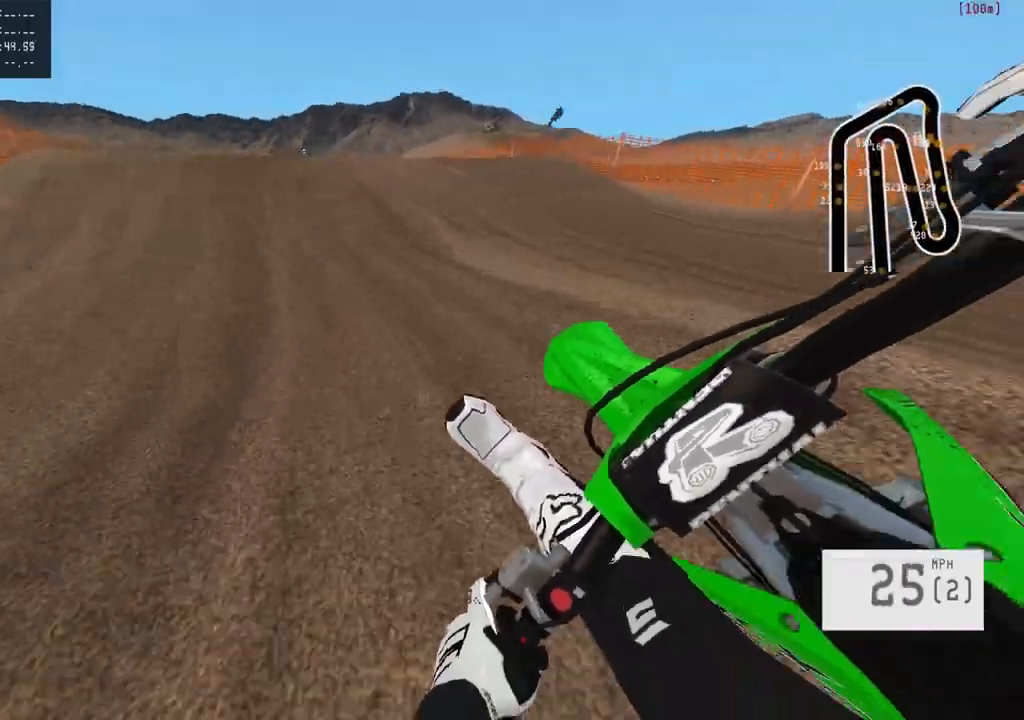
{"buttons": ["R2"], "left_stick": "center", "right_stick": "down", "events": [[233, "R3", "down"], [333, "R3", "up"], [367, "right_stick", "down"]]}
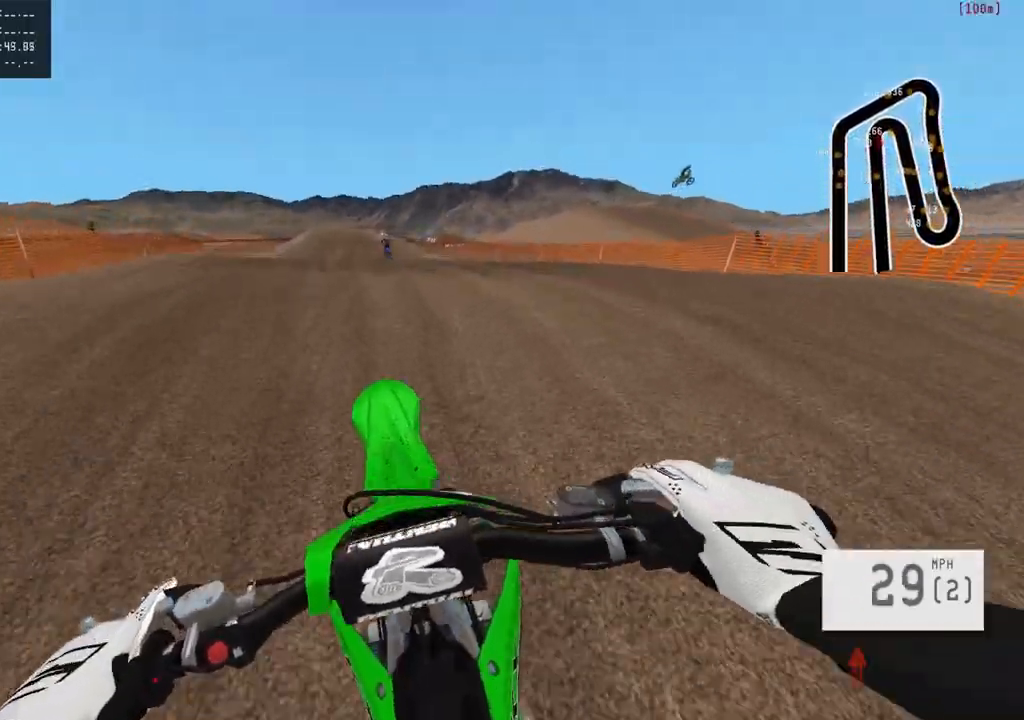
{"buttons": ["R2"], "left_stick": "right", "right_stick": "center", "events": [[250, "left_stick", "left"], [250, "right_stick", "center"], [400, "left_stick", "center"], [450, "R2", "up"], [450, "left_stick", "right"], [500, "R2", "down"]]}
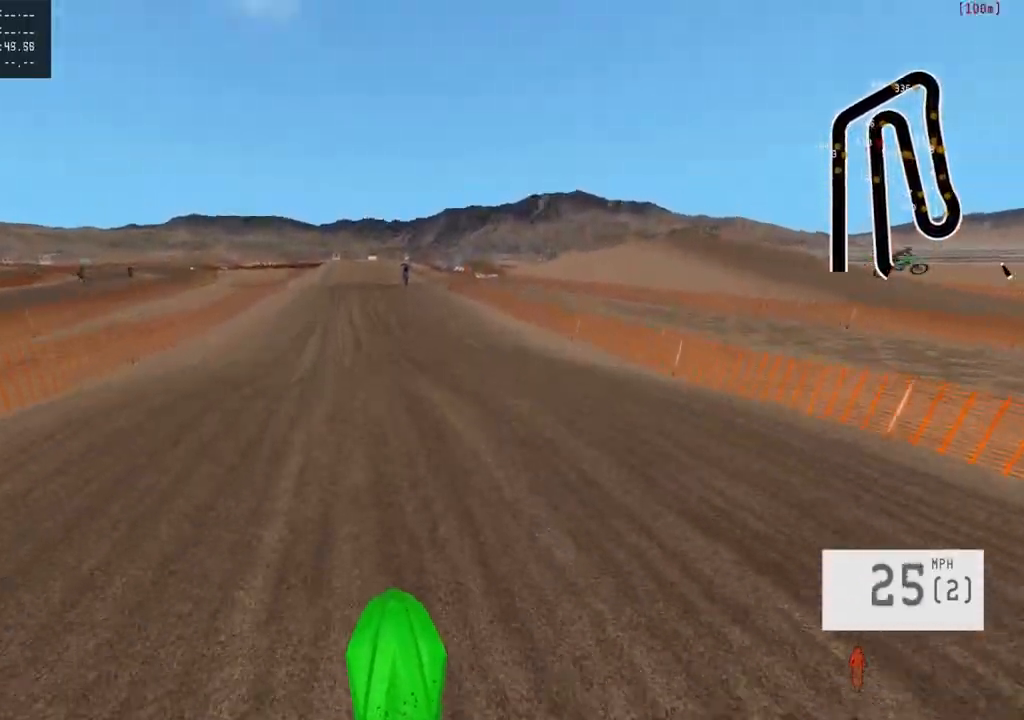
{"buttons": ["R2"], "left_stick": "center", "right_stick": "center", "events": [[117, "left_stick", "center"], [183, "right_stick", "down"], [317, "R3", "down"], [317, "right_stick", "center"], [367, "left_stick", "left"], [450, "R3", "up"], [467, "left_stick", "center"]]}
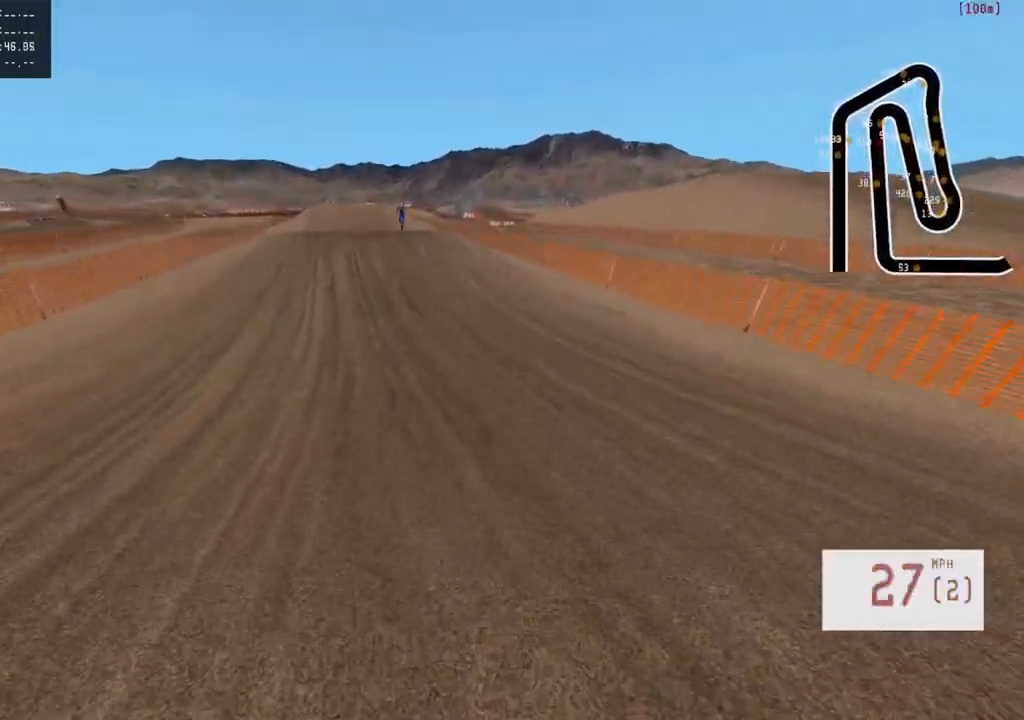
{"buttons": ["R2"], "left_stick": "center", "right_stick": "center", "events": []}
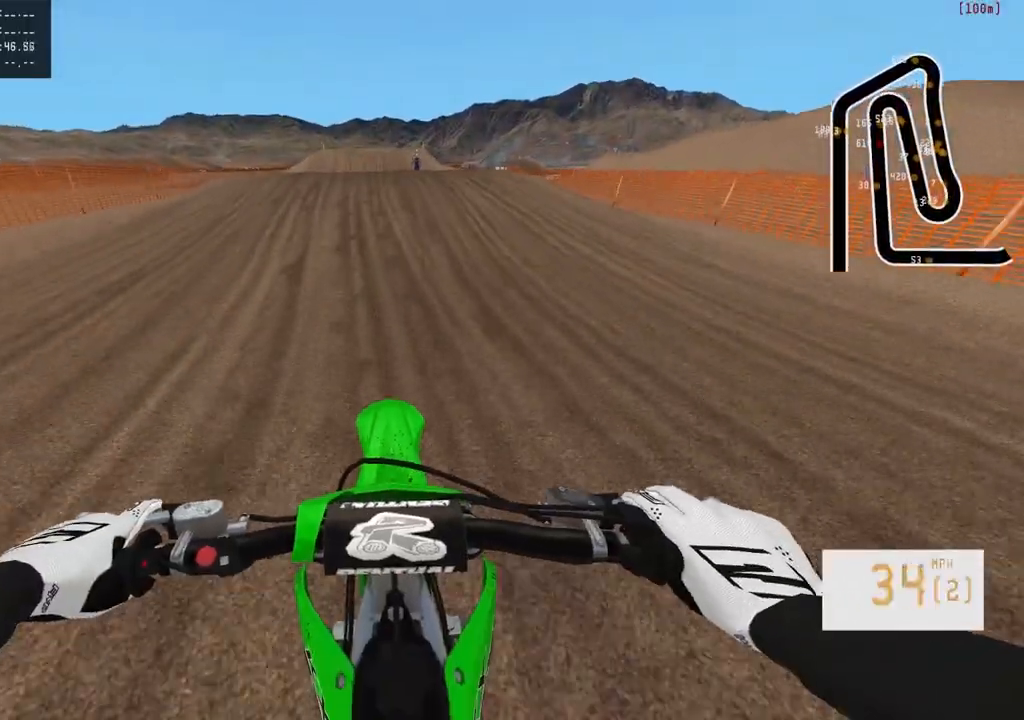
{"buttons": ["R2"], "left_stick": "center", "right_stick": "center", "events": [[167, "left_stick", "left"], [183, "TRIANGLE", "down"], [267, "TRIANGLE", "up"], [267, "left_stick", "center"]]}
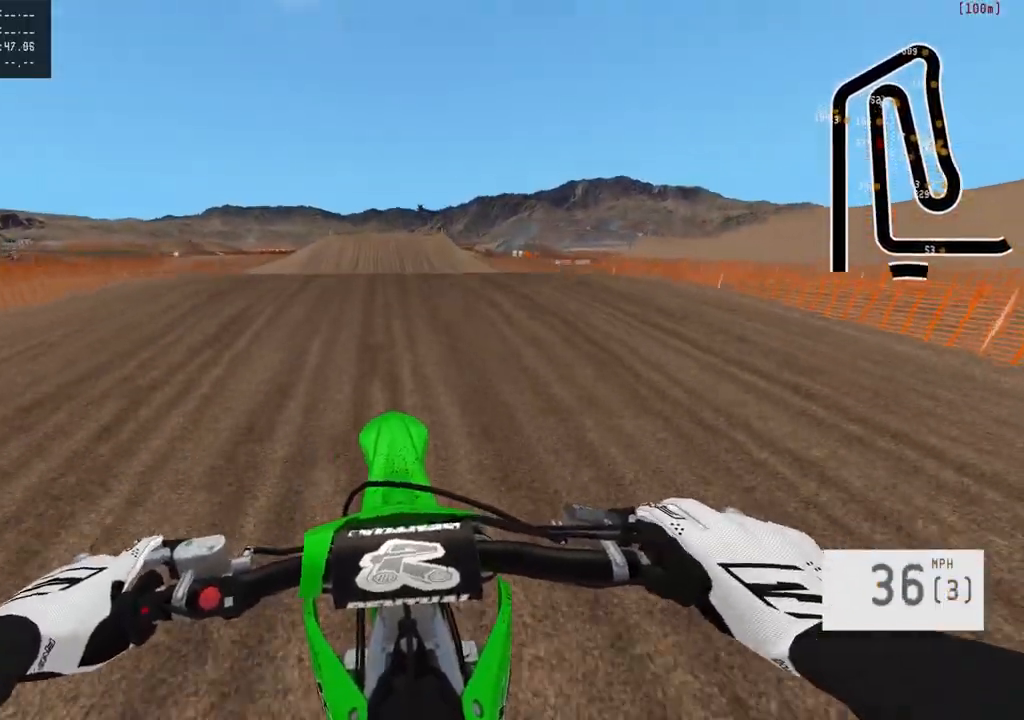
{"buttons": ["R2"], "left_stick": "center", "right_stick": "center", "events": [[300, "R2", "up"], [383, "left_stick", "left"], [450, "left_stick", "center"], [500, "R2", "down"]]}
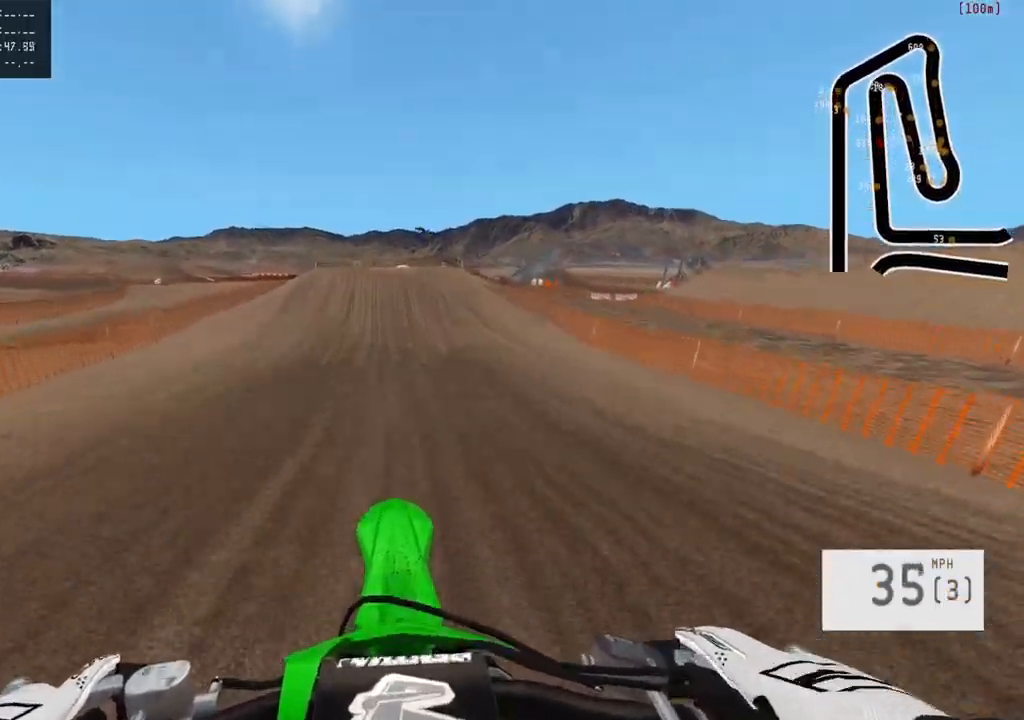
{"buttons": ["R2"], "left_stick": "center", "right_stick": "center", "events": []}
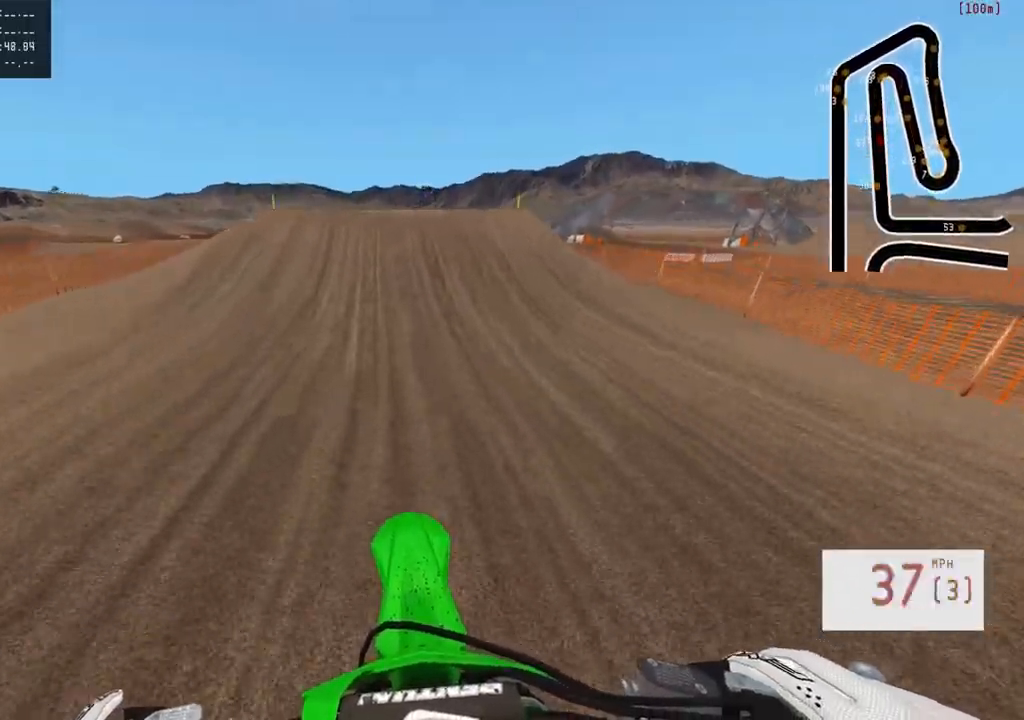
{"buttons": ["R2"], "left_stick": "center", "right_stick": "center", "events": []}
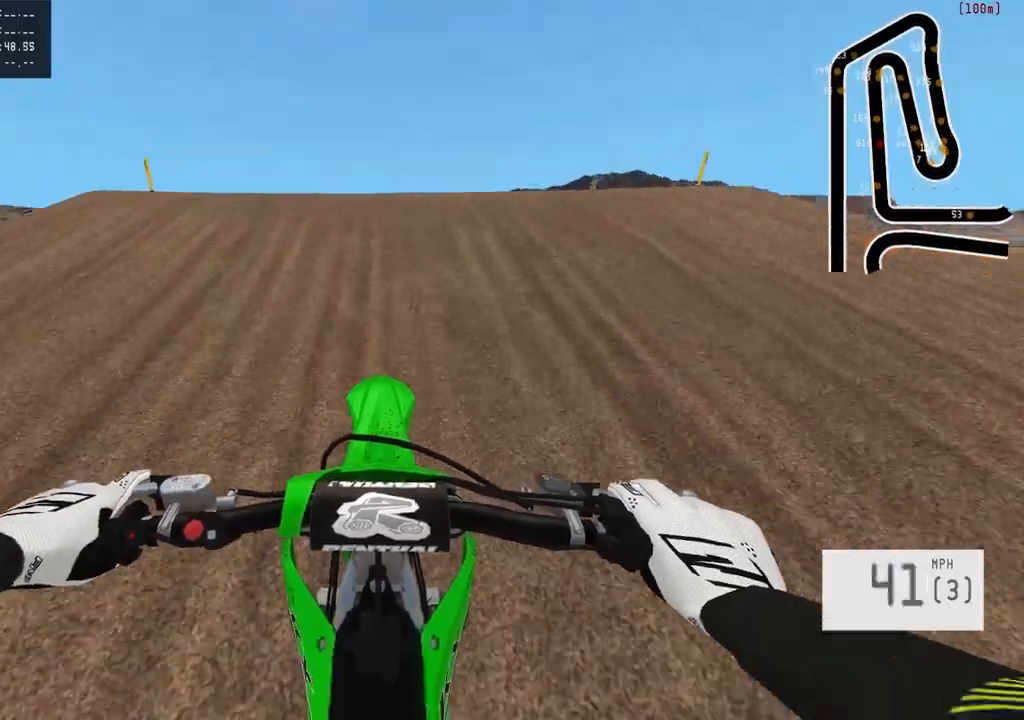
{"buttons": [], "left_stick": "center", "right_stick": "center", "events": [[83, "R3", "down"], [200, "R3", "up"], [200, "right_stick", "down"], [417, "R2", "up"], [433, "right_stick", "center"]]}
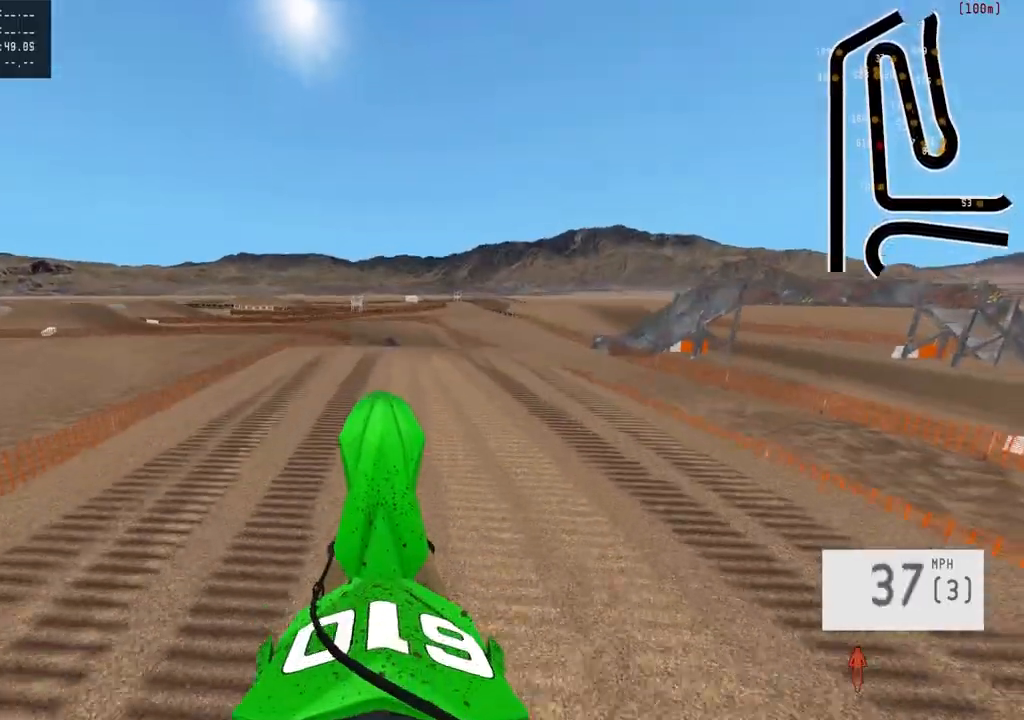
{"buttons": [], "left_stick": "right", "right_stick": "up", "events": [[33, "right_stick", "up"], [200, "R2", "down"], [417, "left_stick", "right"], [433, "R2", "up"]]}
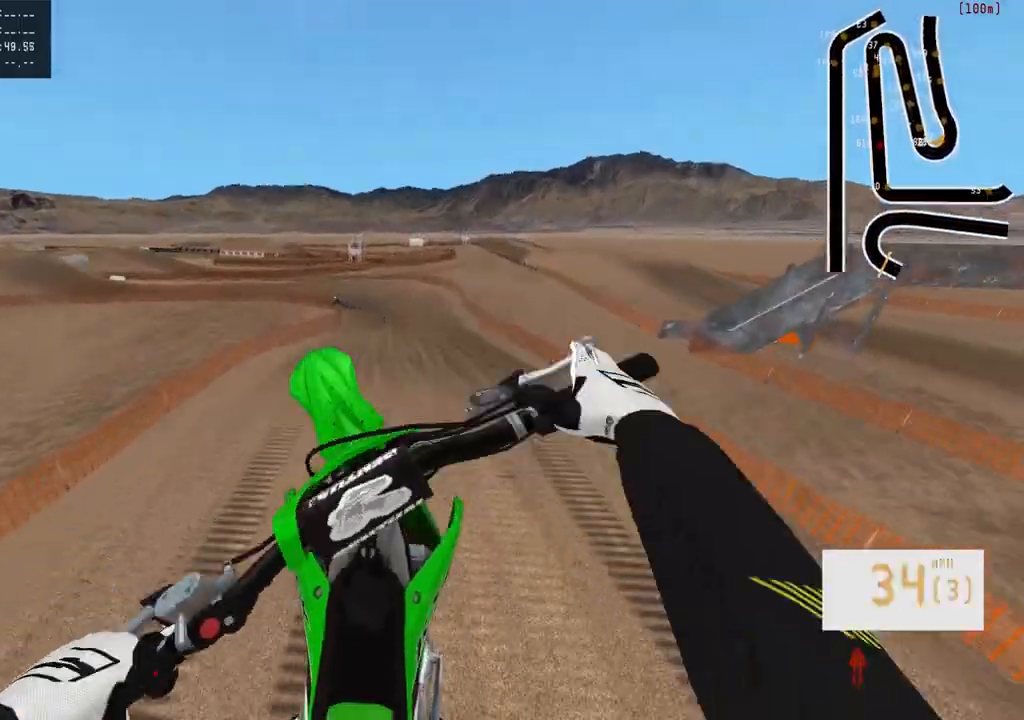
{"buttons": [], "left_stick": "center", "right_stick": "center", "events": [[67, "left_stick", "center"], [133, "left_stick", "up-left"], [133, "right_stick", "center"], [217, "left_stick", "up"], [250, "right_stick", "down"], [450, "right_stick", "center"], [467, "left_stick", "center"]]}
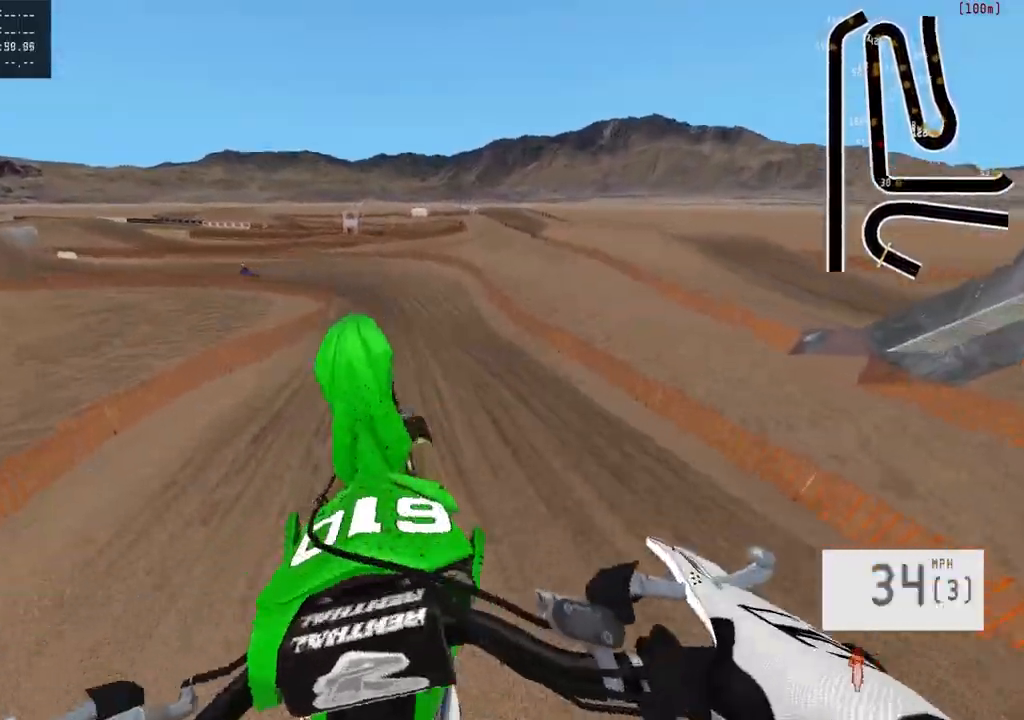
{"buttons": ["R2"], "left_stick": "center", "right_stick": "center", "events": [[383, "R3", "down"], [483, "R2", "down"], [483, "R3", "up"]]}
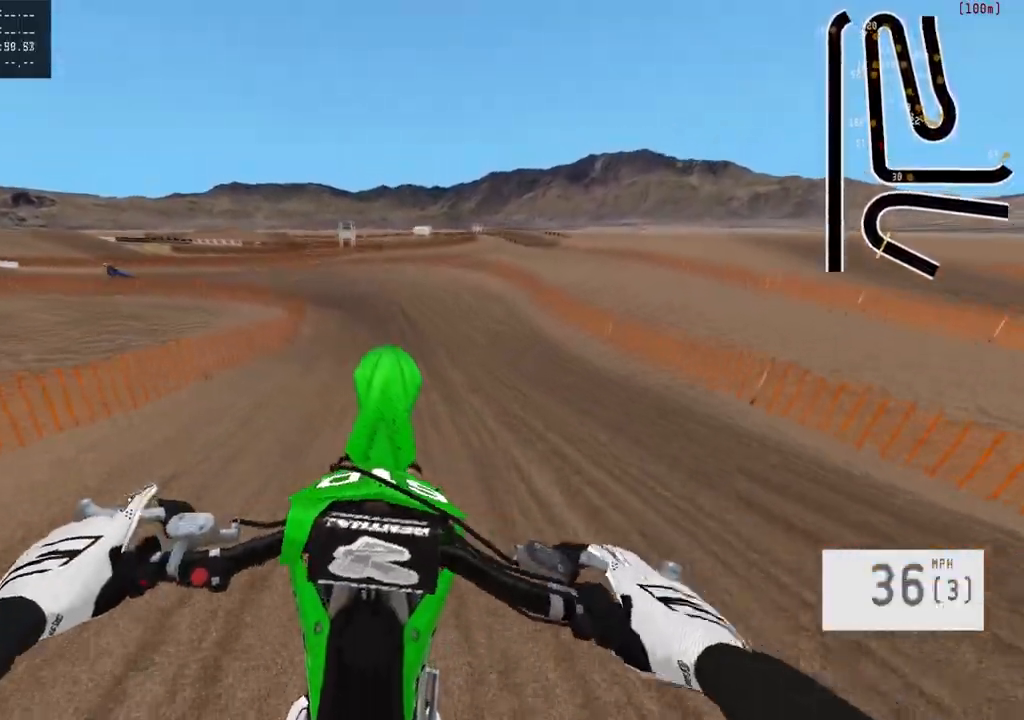
{"buttons": [], "left_stick": "left", "right_stick": "center", "events": [[350, "left_stick", "left"], [500, "R2", "up"]]}
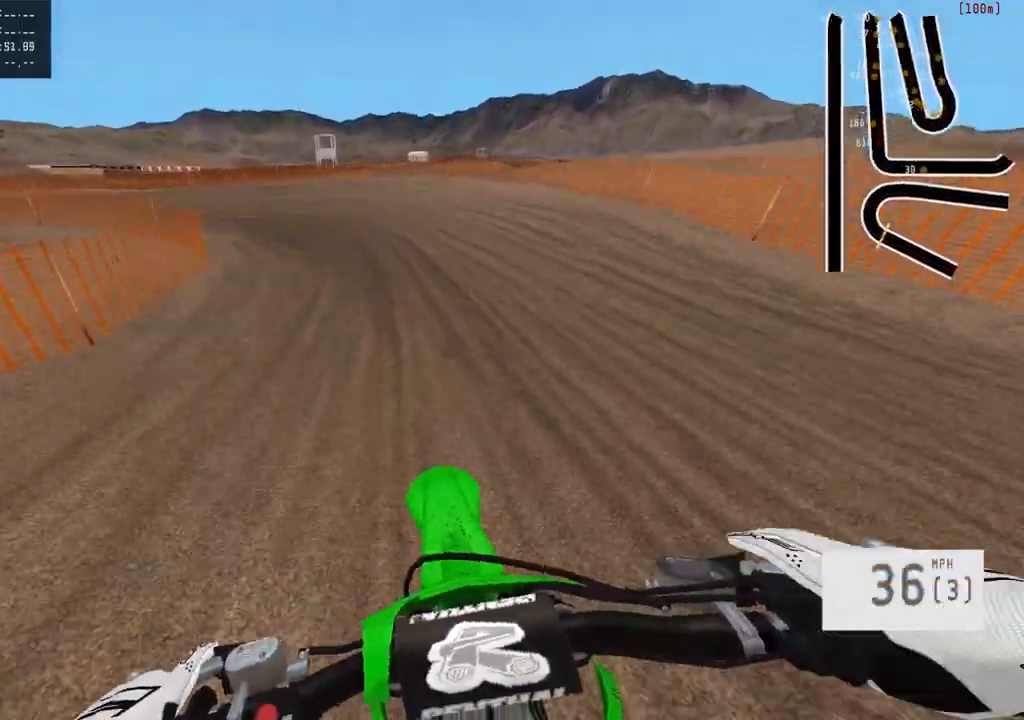
{"buttons": [], "left_stick": "left", "right_stick": "center", "events": [[67, "R2", "down"], [217, "R2", "up"], [267, "R2", "down"], [350, "R2", "up"]]}
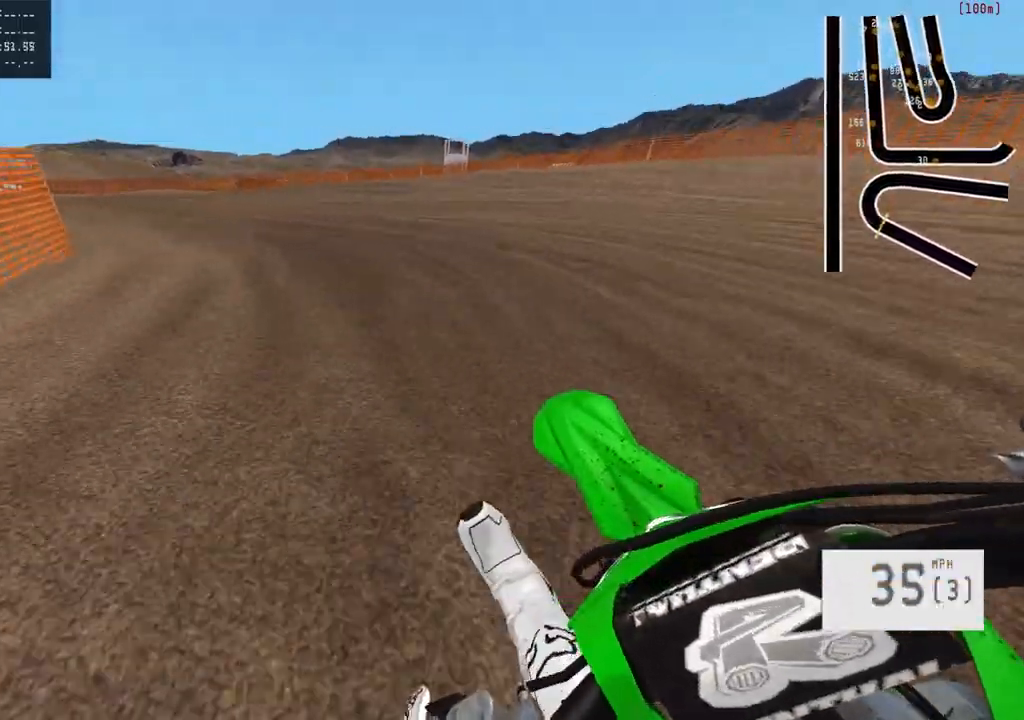
{"buttons": ["R2"], "left_stick": "left", "right_stick": "center", "events": [[17, "R2", "down"]]}
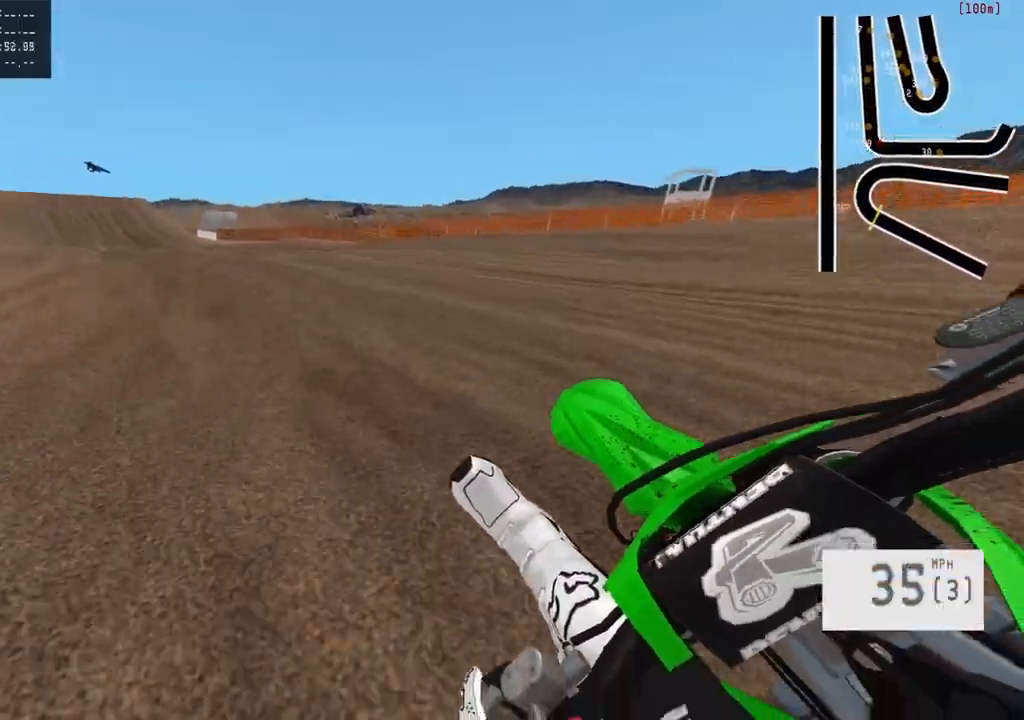
{"buttons": ["R2"], "left_stick": "left", "right_stick": "center", "events": [[283, "left_stick", "center"], [383, "R3", "down"], [483, "left_stick", "left"], [500, "R3", "up"]]}
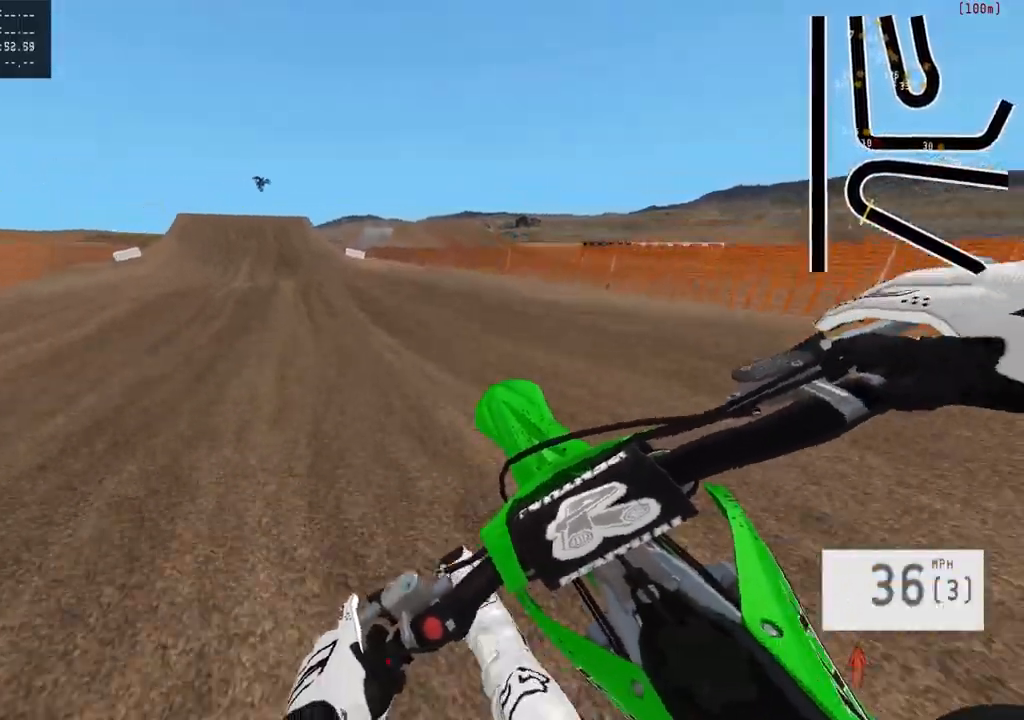
{"buttons": ["R2"], "left_stick": "left", "right_stick": "center", "events": [[250, "R3", "down"], [350, "R3", "up"]]}
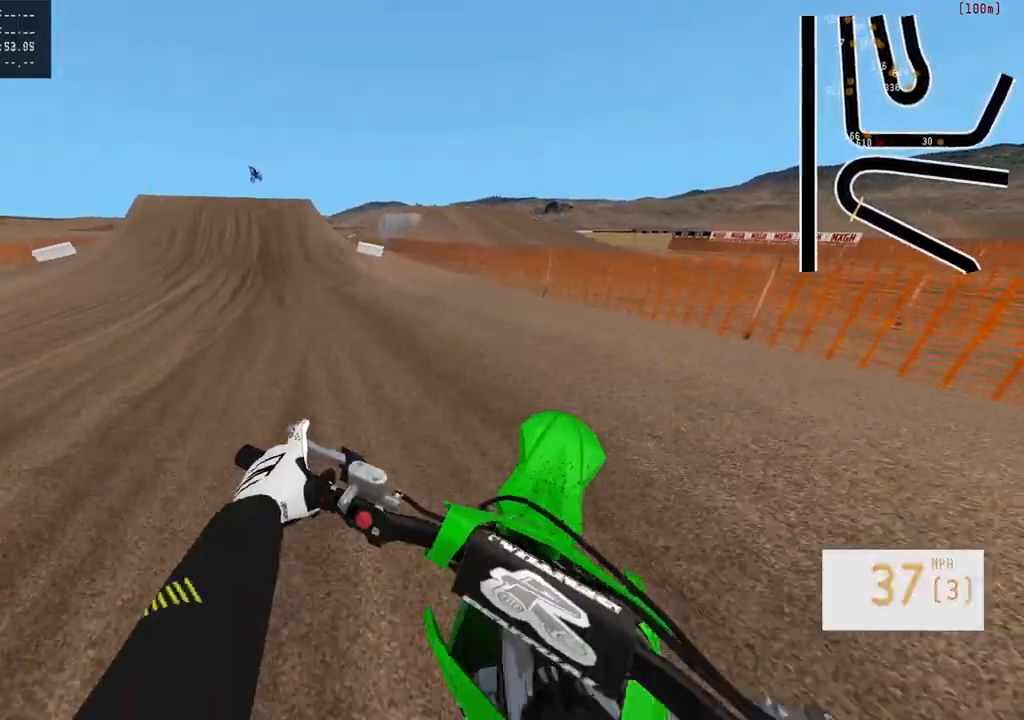
{"buttons": ["R2"], "left_stick": "left", "right_stick": "center", "events": []}
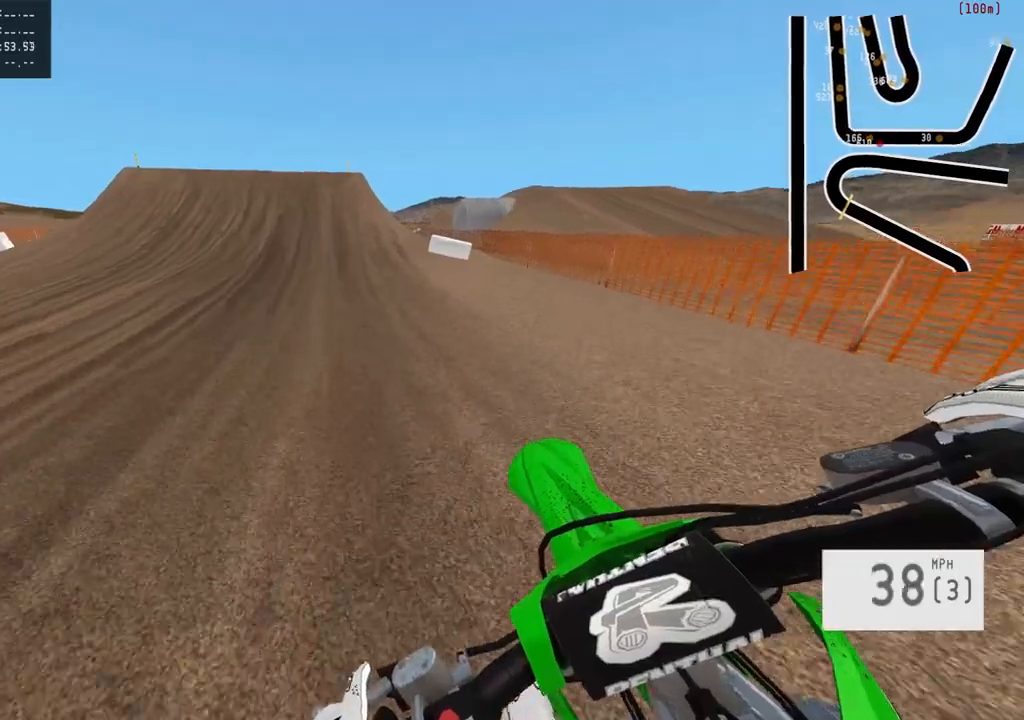
{"buttons": ["R2"], "left_stick": "center", "right_stick": "center", "events": [[50, "left_stick", "center"]]}
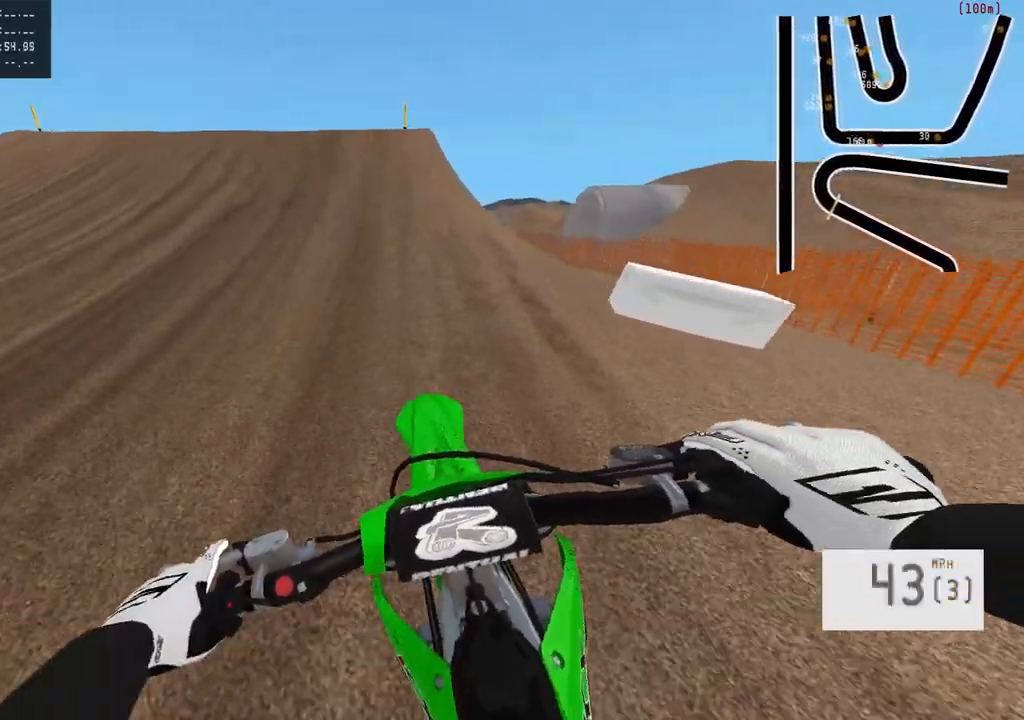
{"buttons": ["R2"], "left_stick": "center", "right_stick": "down", "events": [[250, "R3", "down"], [367, "R3", "up"], [383, "right_stick", "down"]]}
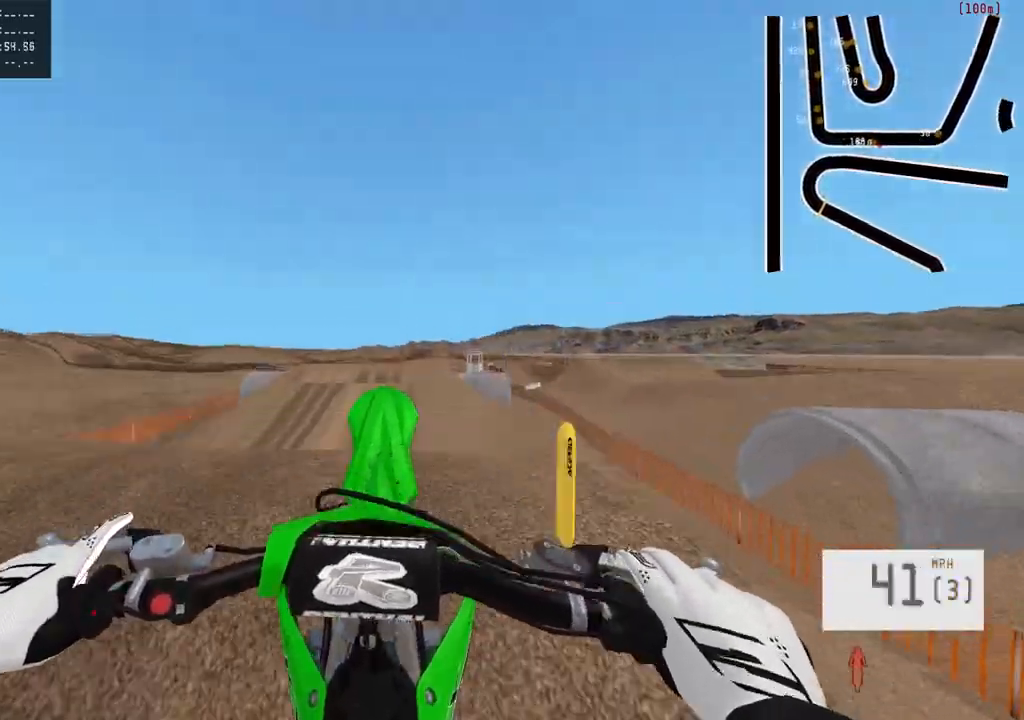
{"buttons": [], "left_stick": "center", "right_stick": "up", "events": [[317, "right_stick", "center"], [417, "R2", "up"], [450, "right_stick", "up"]]}
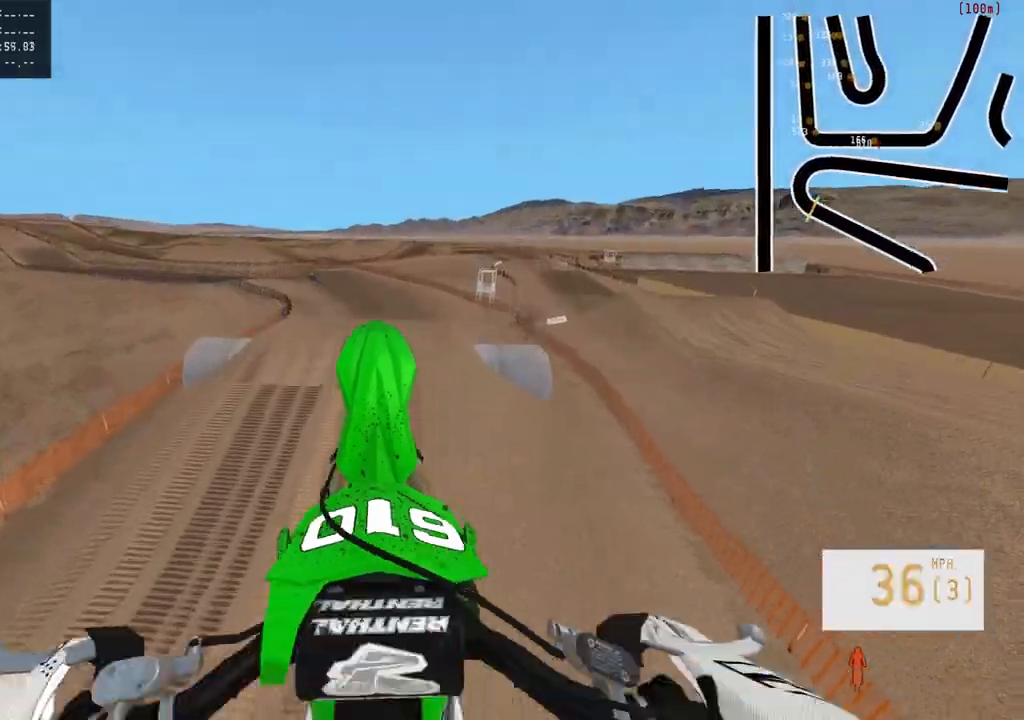
{"buttons": [], "left_stick": "up", "right_stick": "up", "events": [[50, "left_stick", "up"], [133, "L2", "down"], [500, "L2", "up"]]}
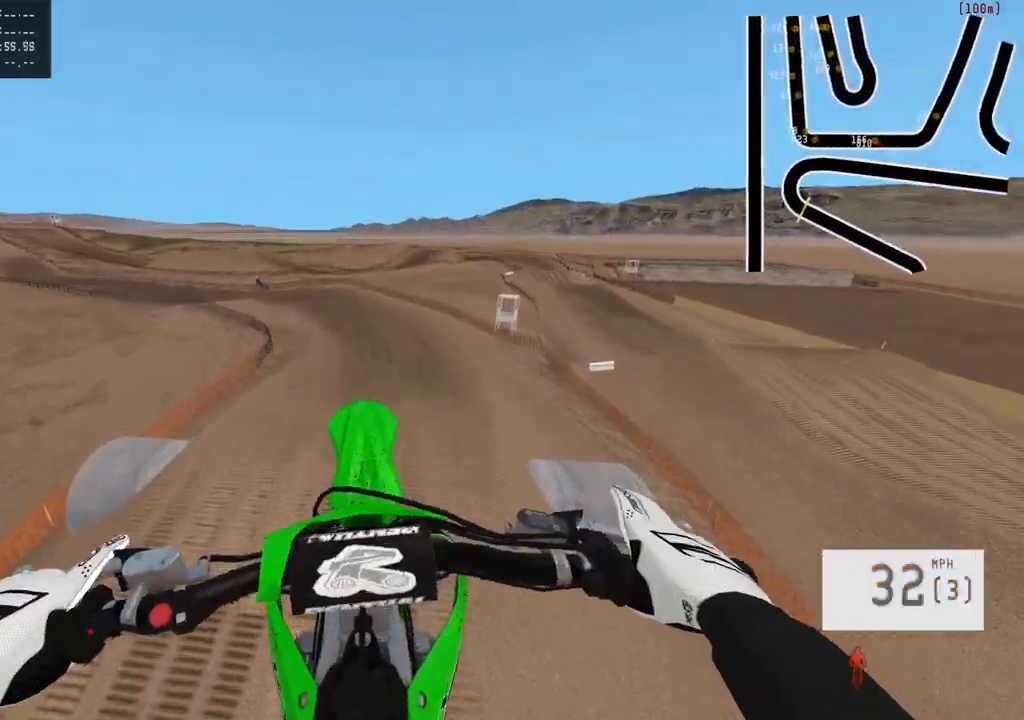
{"buttons": ["R2"], "left_stick": "up", "right_stick": "down", "events": [[17, "left_stick", "center"], [83, "right_stick", "center"], [133, "R2", "down"], [183, "right_stick", "down"], [233, "left_stick", "up"]]}
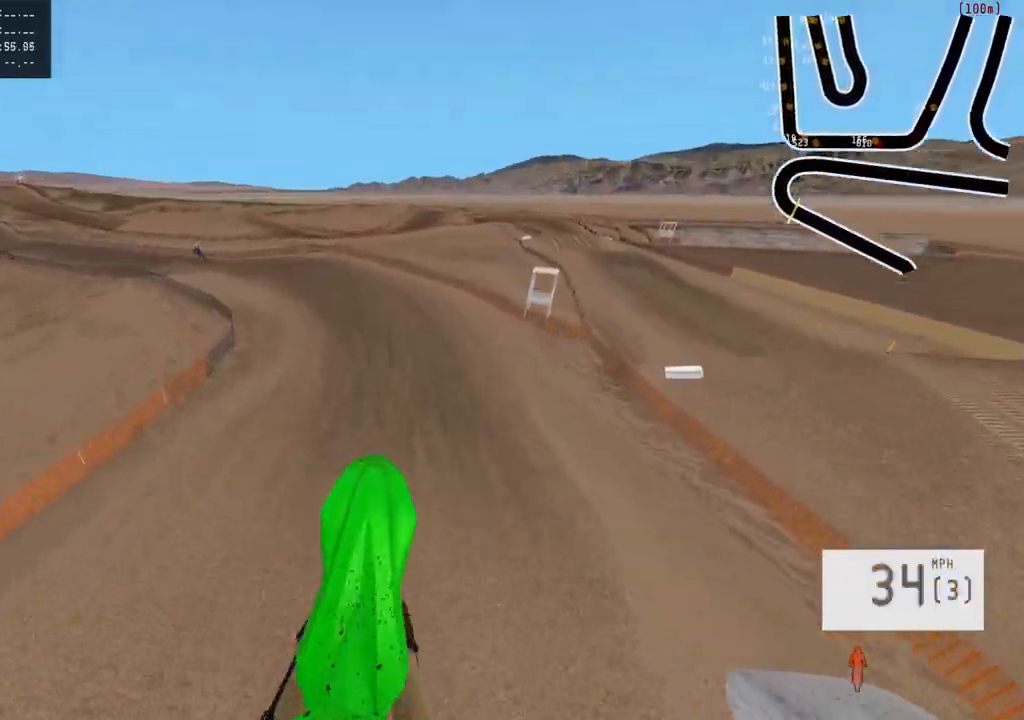
{"buttons": ["R2"], "left_stick": "up-left", "right_stick": "center", "events": [[333, "right_stick", "center"], [500, "left_stick", "up-left"]]}
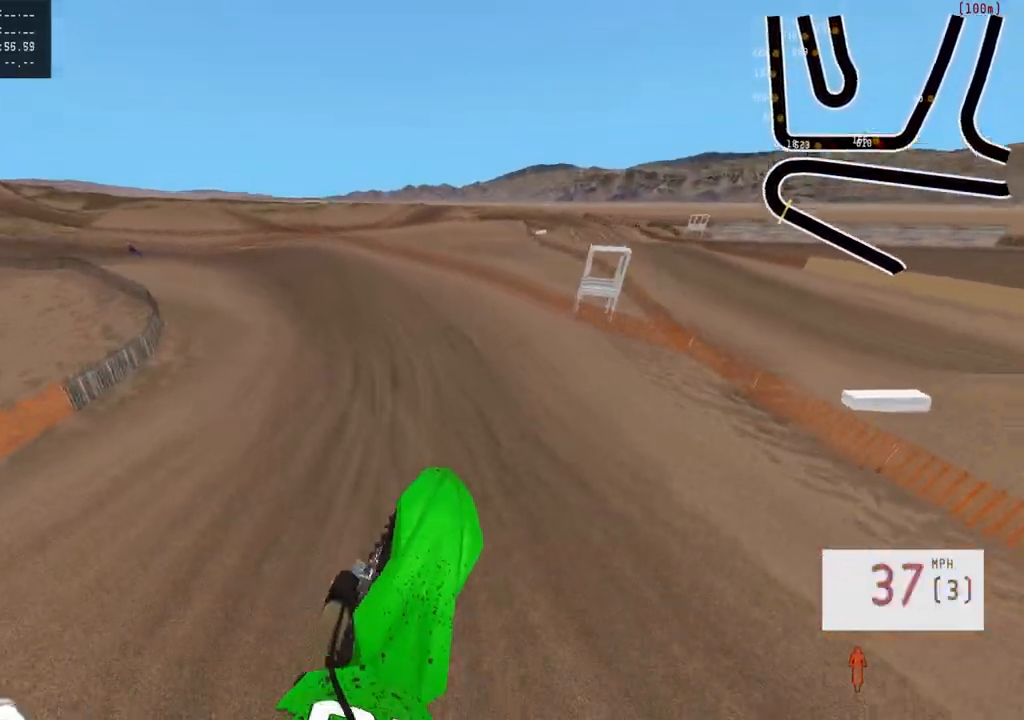
{"buttons": ["R2"], "left_stick": "up-left", "right_stick": "center", "events": [[150, "R3", "down"], [250, "R3", "up"]]}
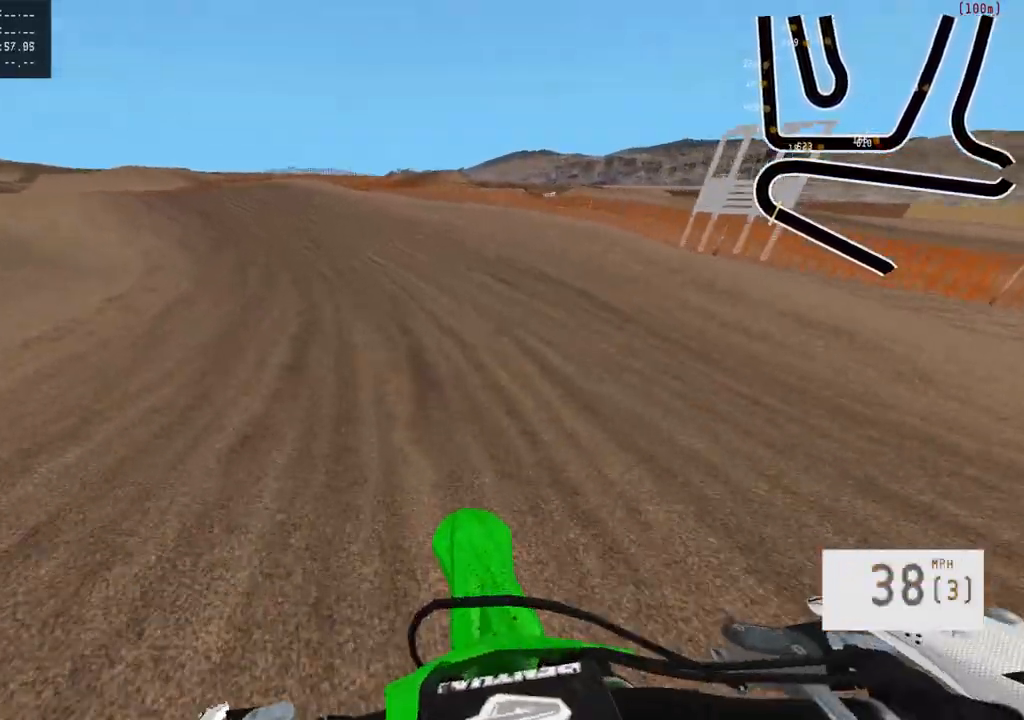
{"buttons": ["R2"], "left_stick": "left", "right_stick": "center", "events": [[283, "left_stick", "left"]]}
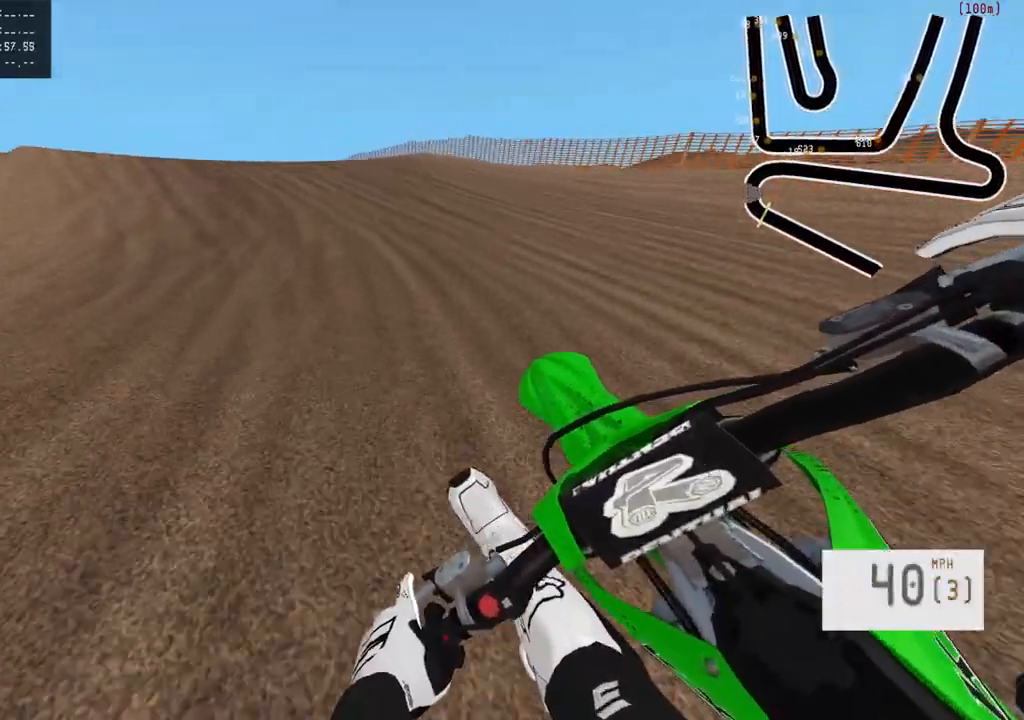
{"buttons": ["R2"], "left_stick": "left", "right_stick": "down", "events": [[267, "R3", "down"], [350, "R3", "up"], [367, "right_stick", "down"]]}
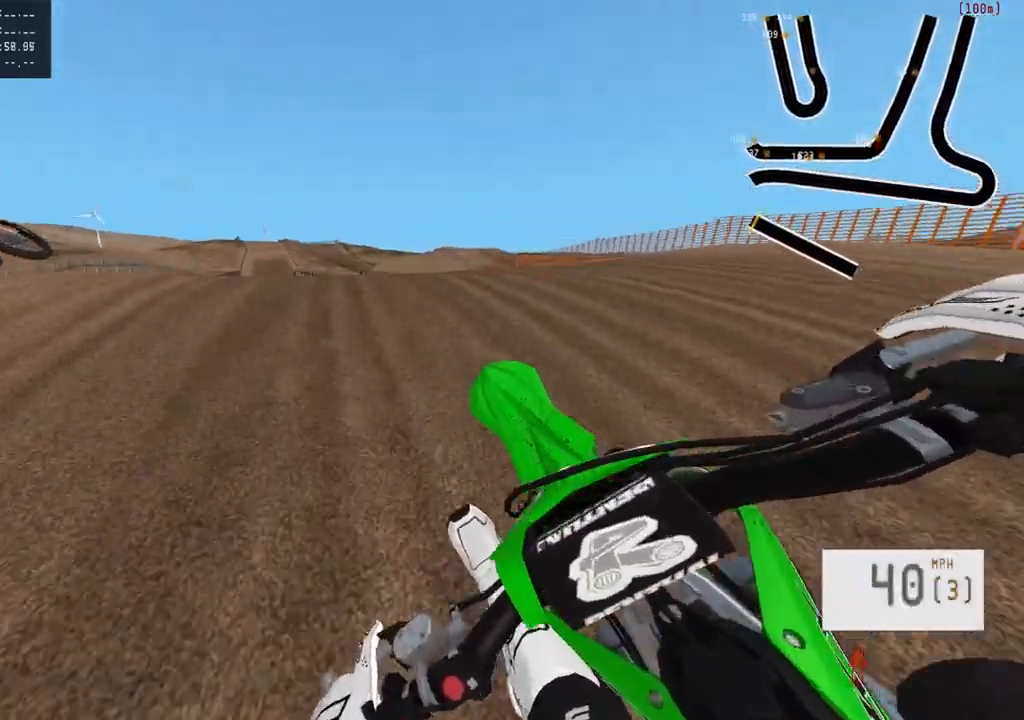
{"buttons": [], "left_stick": "right", "right_stick": "center", "events": [[33, "left_stick", "center"], [167, "left_stick", "left"], [200, "right_stick", "center"], [267, "left_stick", "center"], [367, "left_stick", "right"], [383, "R2", "up"]]}